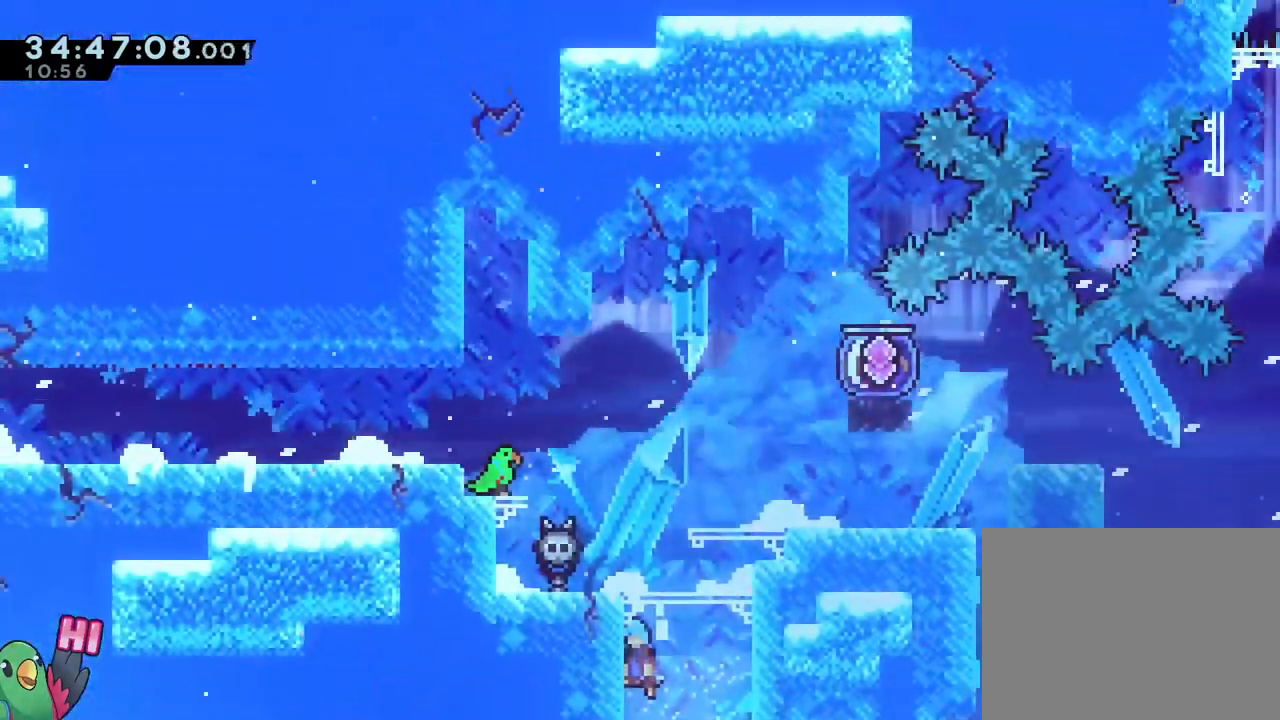
Gameplay with a controller (Nintendo layout); each line is a JSON object with the inputs held at the frame after it. "events" lists button and stick changes between this image and that frame as [ms after this image, input, new state], when the widget could be followed in between. Not read: DPAD_DOWN HOME L1 L2 L3 R1 R3 SELECT START.
{"buttons": [], "left_stick": "left", "right_stick": "center", "events": [[33, "B", "up"], [217, "B", "down"], [334, "B", "up"], [384, "left_stick", "left"]]}
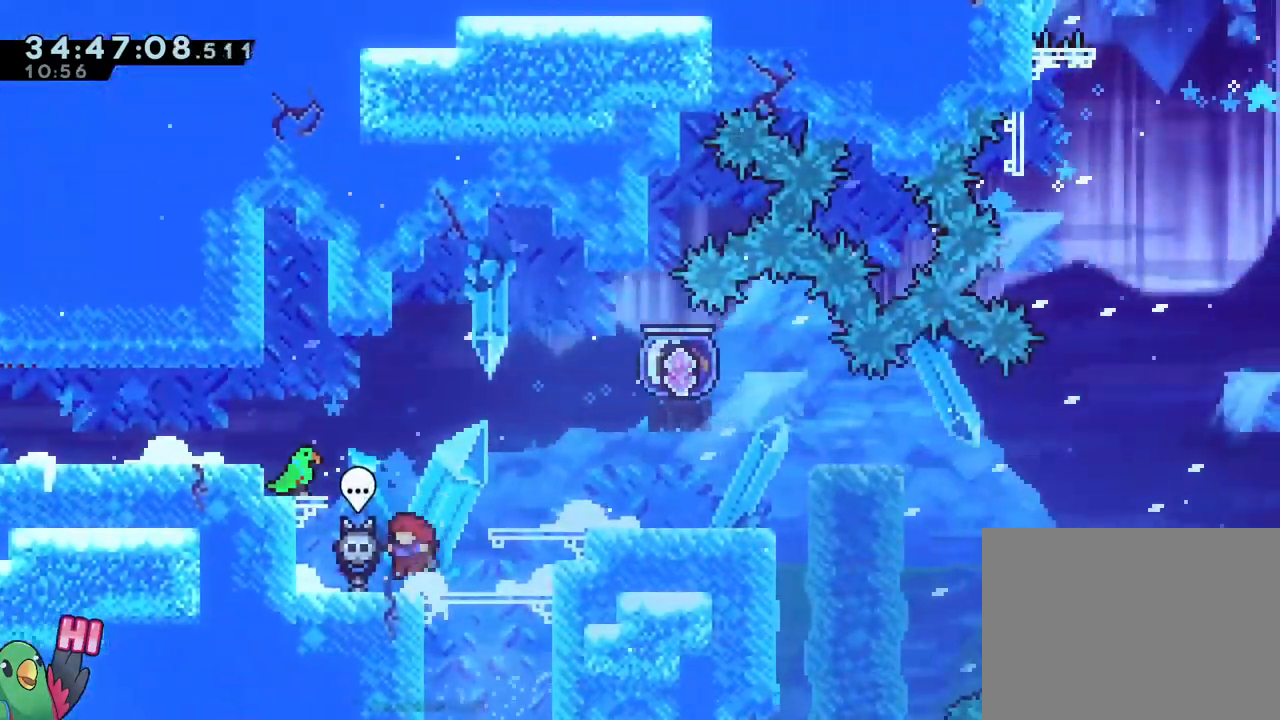
{"buttons": [], "left_stick": "center", "right_stick": "center"}
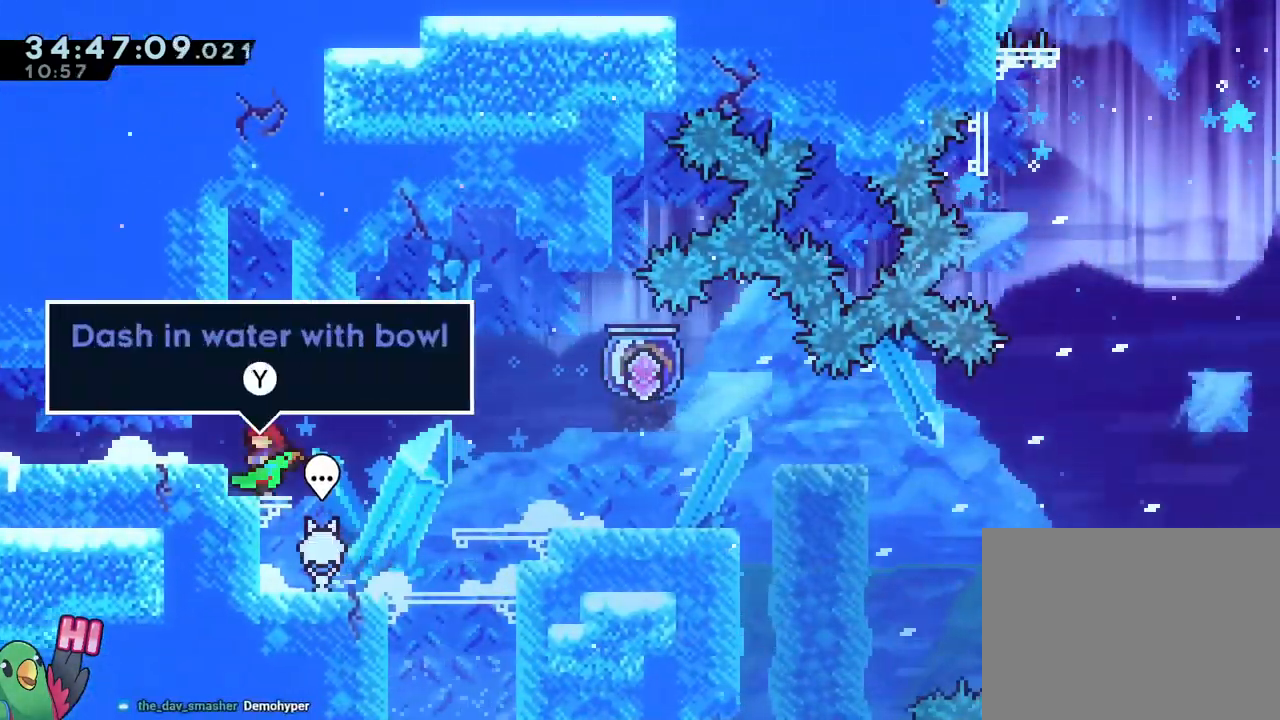
{"buttons": [], "left_stick": "center", "right_stick": "center", "events": []}
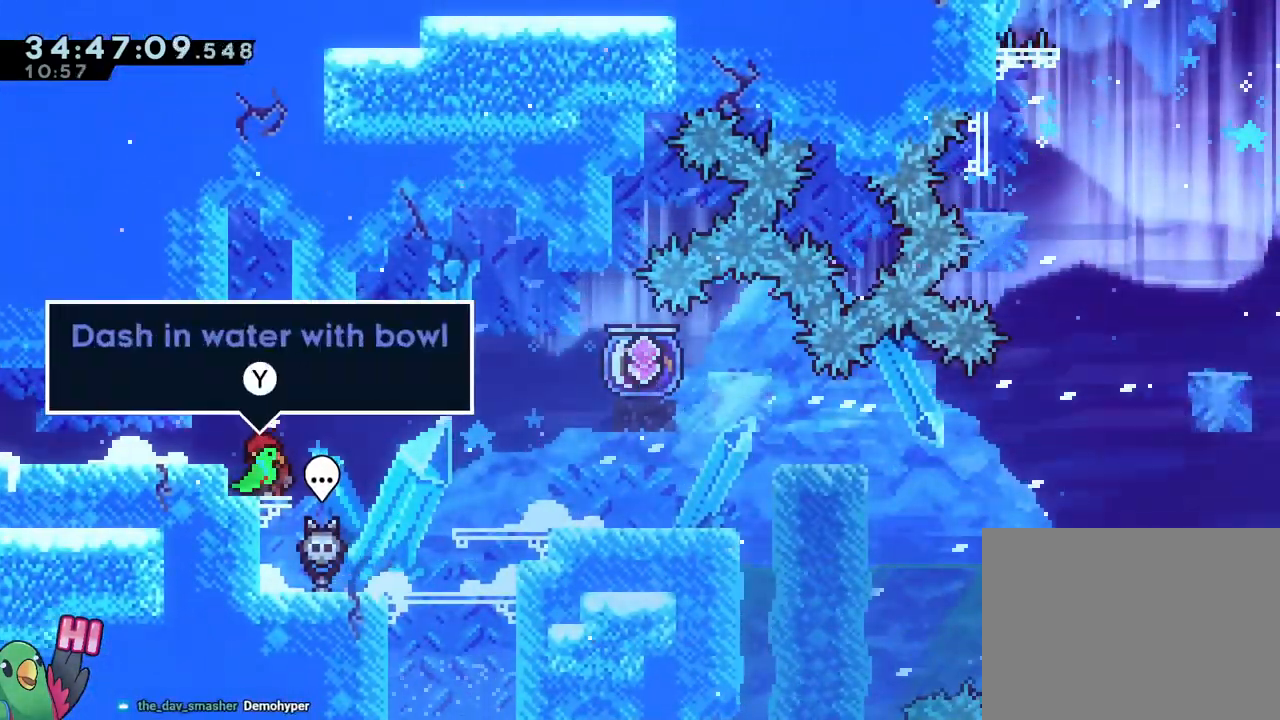
{"buttons": ["B", "Y"], "left_stick": "left", "right_stick": "center", "events": [[251, "left_stick", "left"], [284, "B", "down"], [351, "Y", "down"]]}
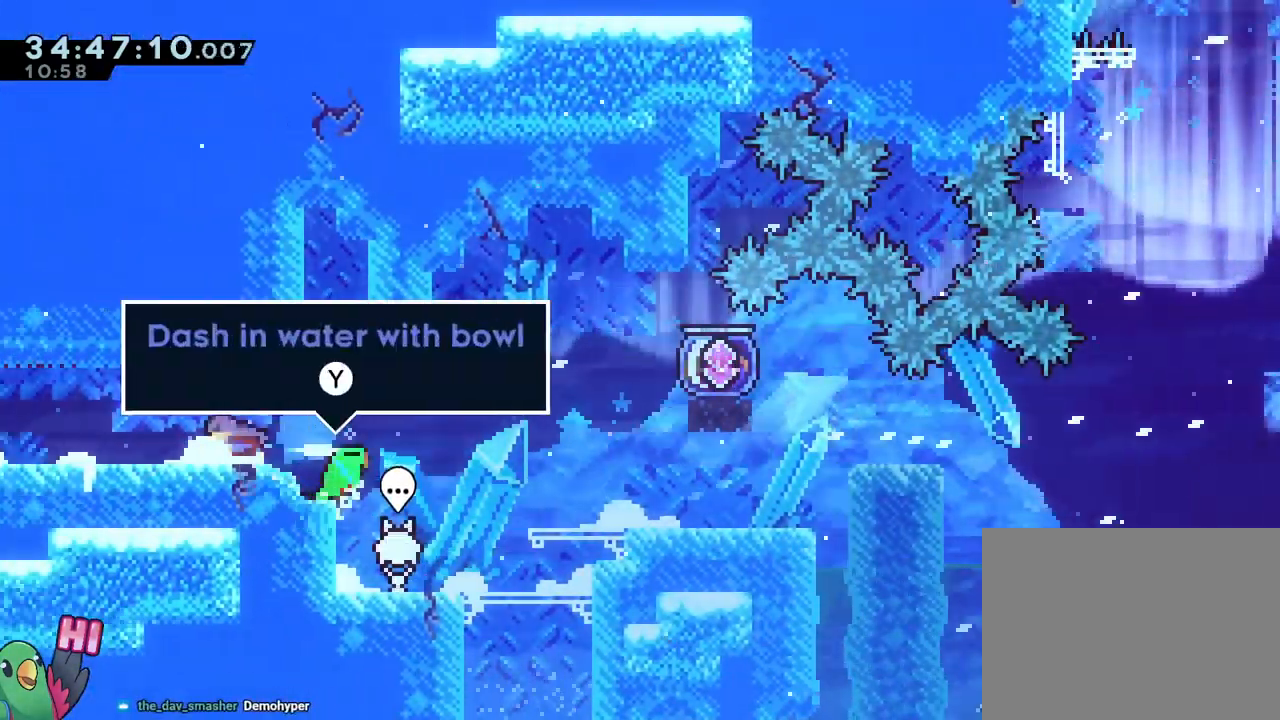
{"buttons": [], "left_stick": "left", "right_stick": "center", "events": [[33, "B", "up"], [33, "Y", "up"], [234, "Y", "down"], [384, "Y", "up"]]}
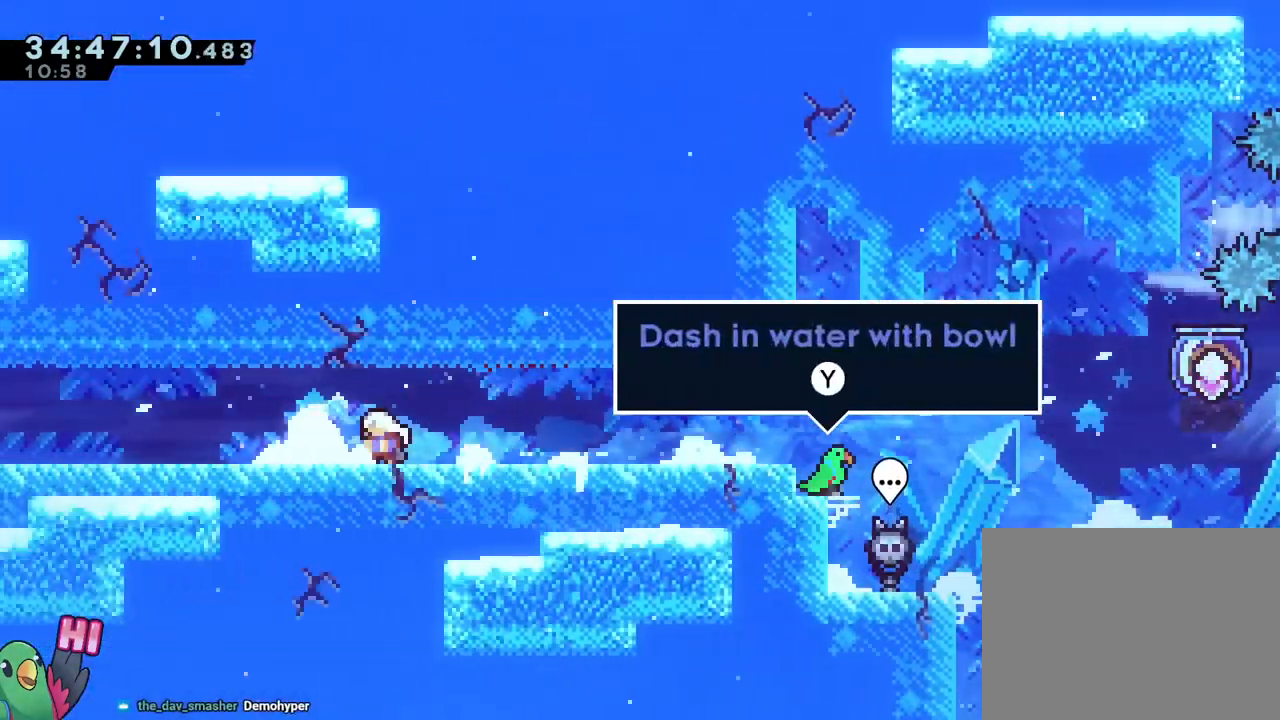
{"buttons": [], "left_stick": "left", "right_stick": "center", "events": [[34, "Y", "down"], [167, "Y", "up"], [334, "Y", "down"], [484, "Y", "up"]]}
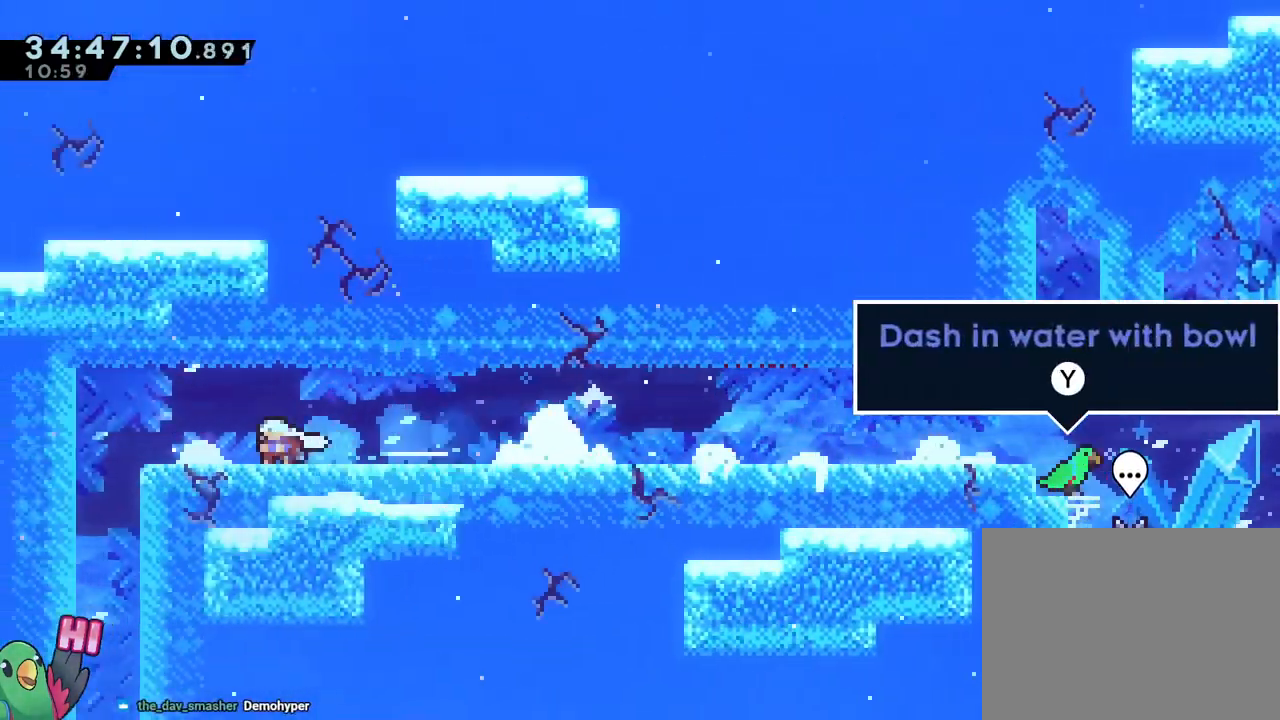
{"buttons": [], "left_stick": "down", "right_stick": "center", "events": [[50, "left_stick", "right"], [83, "Y", "down"], [217, "Y", "up"], [300, "B", "down"], [334, "left_stick", "down"], [384, "Y", "down"], [484, "B", "up"], [484, "Y", "up"]]}